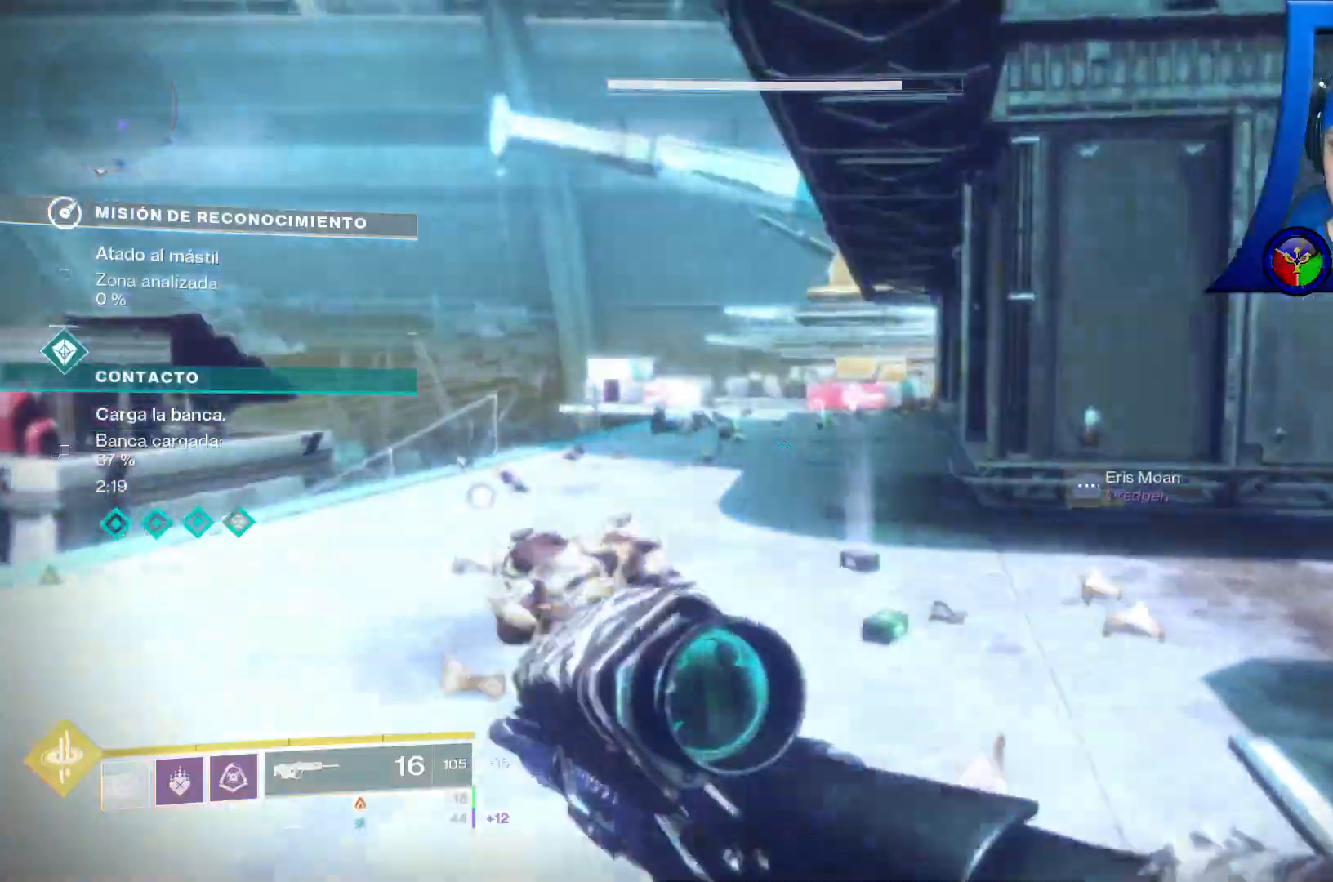
Gameplay with a controller (Xbox layout); each line is a JSON object with the inputs held at the frame after it. "events" lists button and stick changes between this image and that frame as [ms after this image, input, new state], when the widget could be followed in between. Not read: HOME L3.
{"buttons": [], "left_stick": "up", "right_stick": "right", "events": [[50, "right_stick", "right"], [117, "left_stick", "up"], [333, "right_stick", "center"], [417, "right_stick", "right"]]}
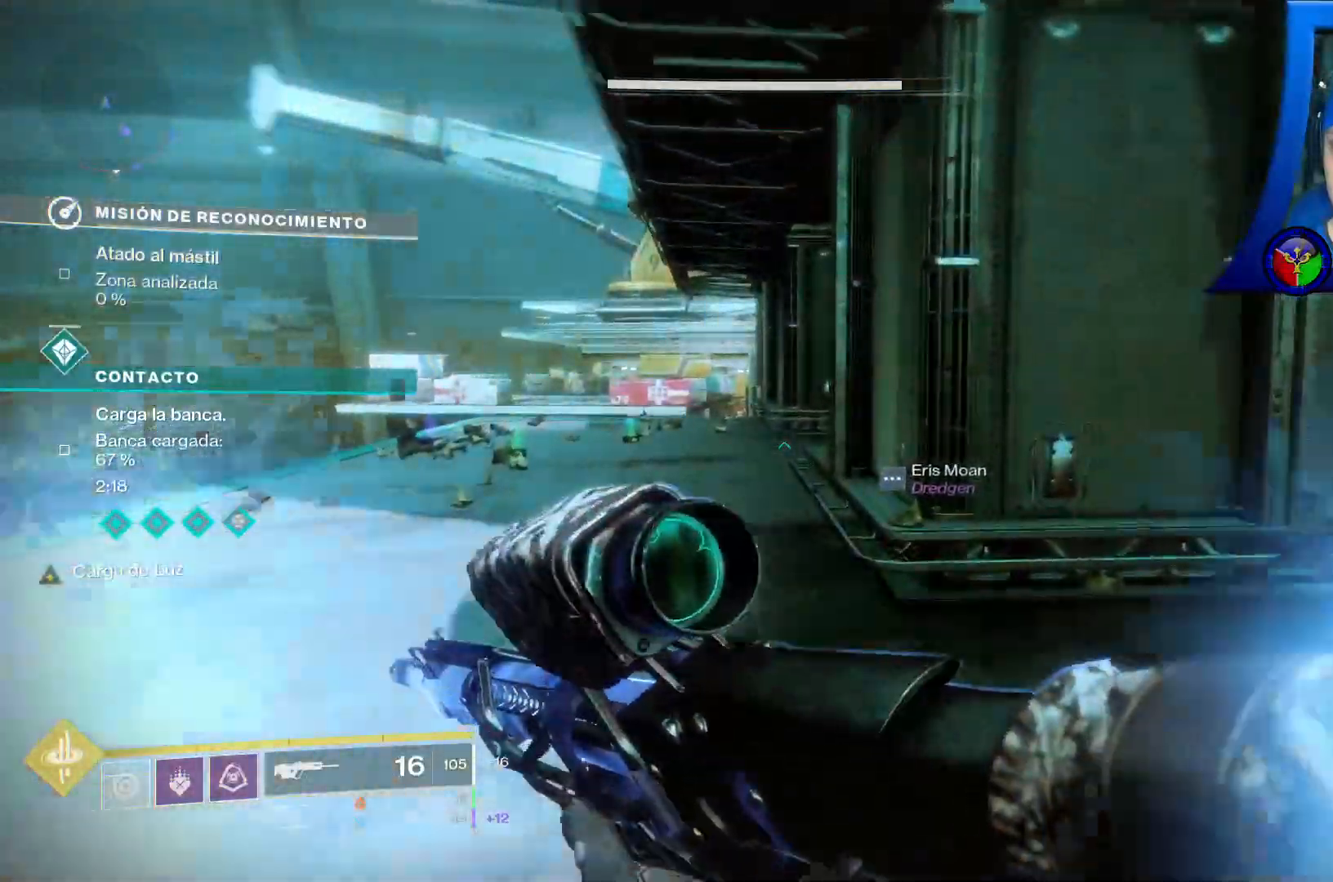
{"buttons": [], "left_stick": "up-right", "right_stick": "right"}
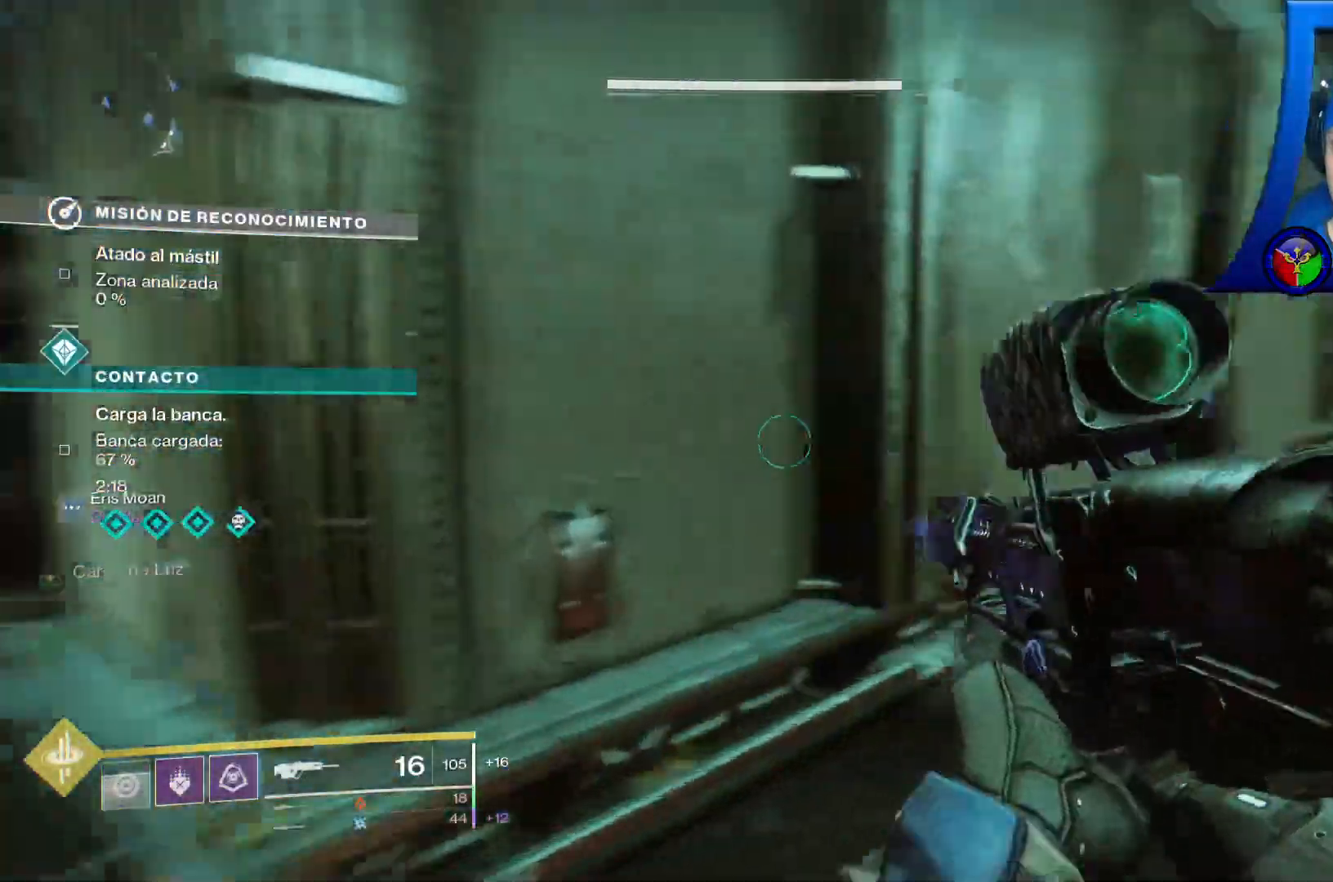
{"buttons": [], "left_stick": "up", "right_stick": "center", "events": [[250, "left_stick", "up"], [317, "right_stick", "center"]]}
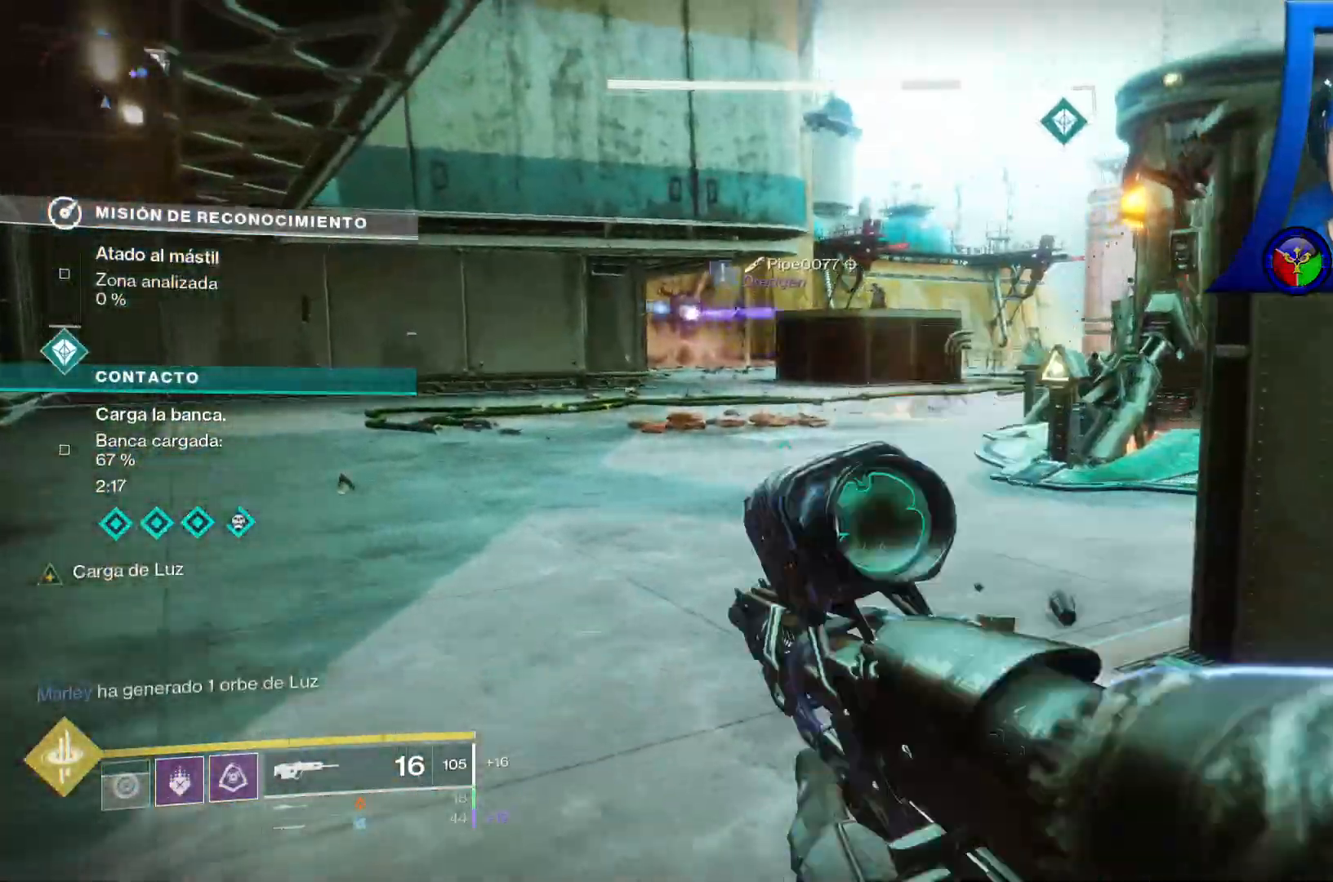
{"buttons": [], "left_stick": "up", "right_stick": "up", "events": [[367, "right_stick", "up"]]}
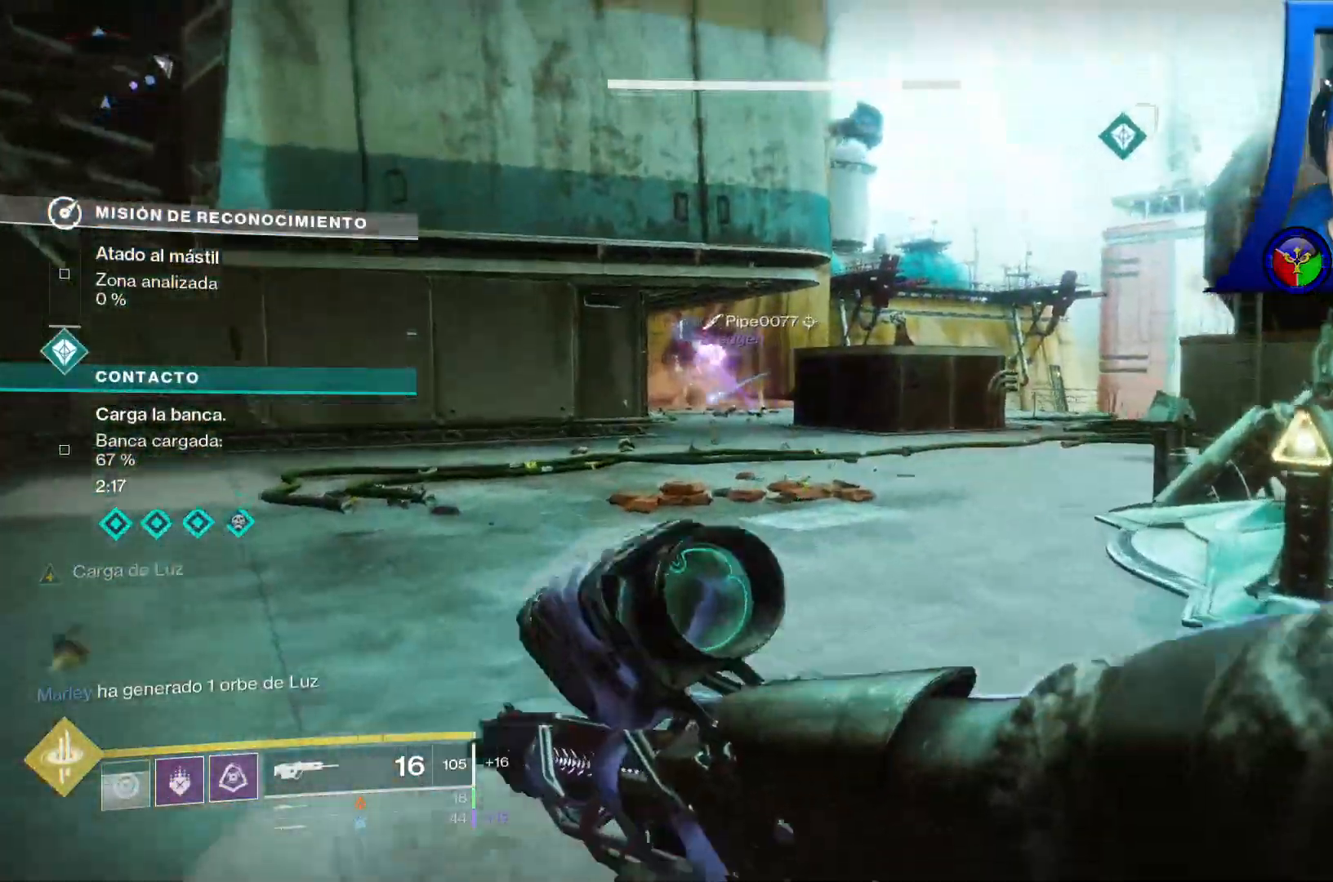
{"buttons": ["Y"], "left_stick": "up-left", "right_stick": "center", "events": [[50, "right_stick", "left"], [100, "right_stick", "center"], [383, "Y", "down"], [417, "left_stick", "up-left"]]}
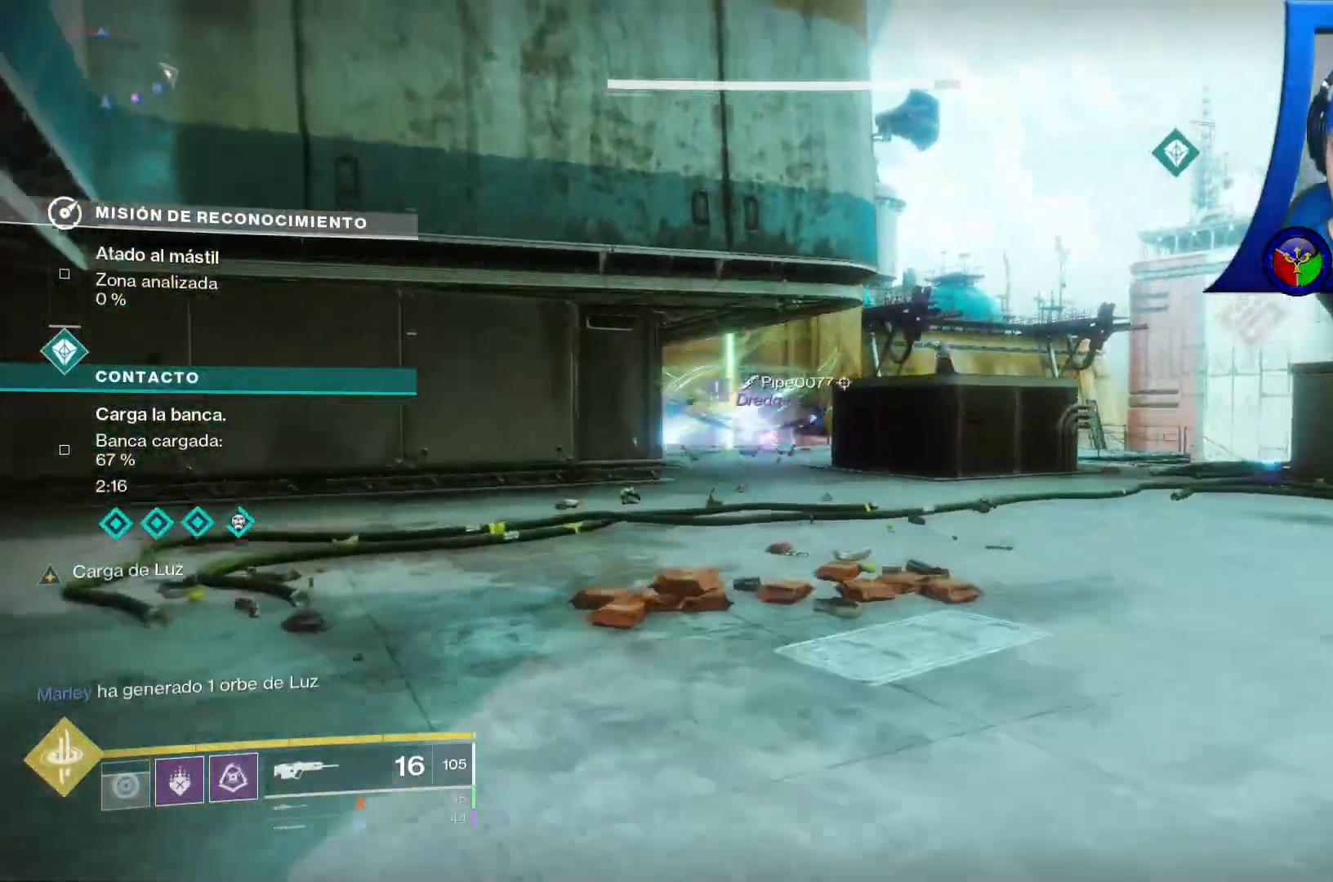
{"buttons": [], "left_stick": "up-left", "right_stick": "center", "events": [[433, "Y", "up"]]}